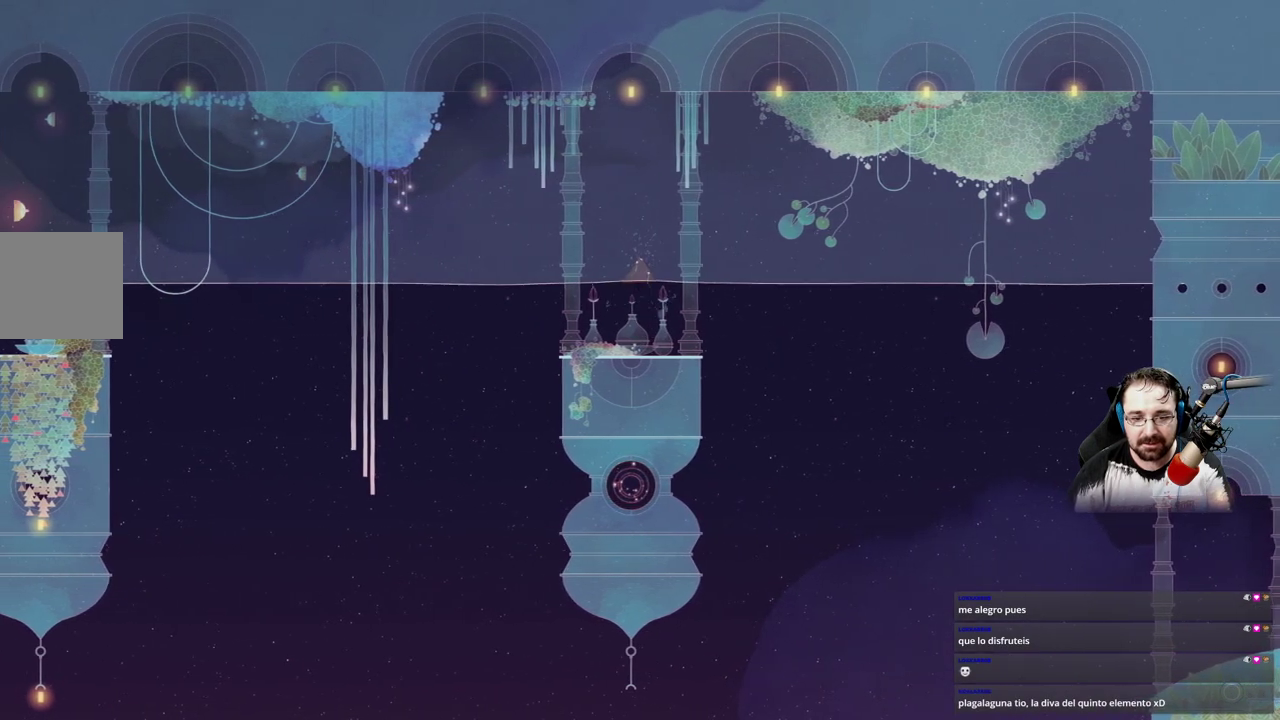
Gameplay with a controller (Xbox layout); each line is a JSON object with the inputs held at the frame after it. "events" lists button and stick changes between this image and that frame as [ms after this image, input, new state], when the widget could be followed in between.
{"buttons": [], "left_stick": "down", "right_stick": "center", "events": [[400, "left_stick", "down"], [467, "X", "up"]]}
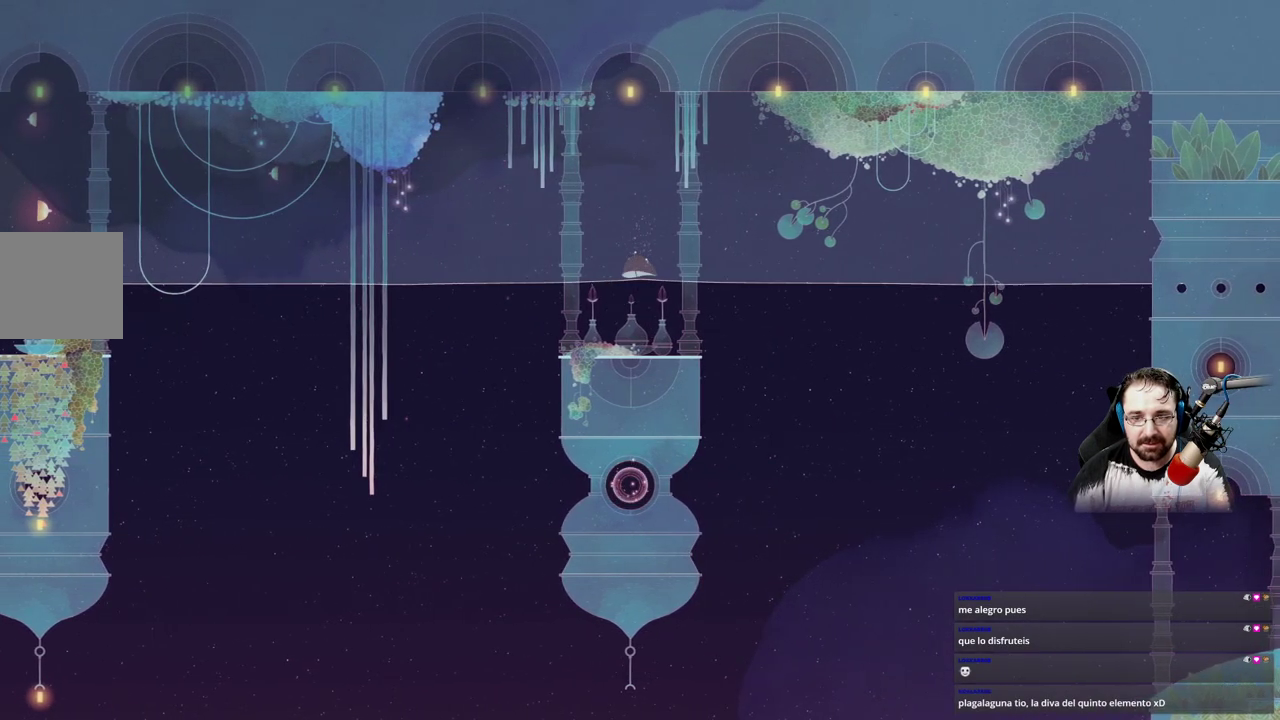
{"buttons": ["A"], "left_stick": "down", "right_stick": "center", "events": [[267, "A", "down"]]}
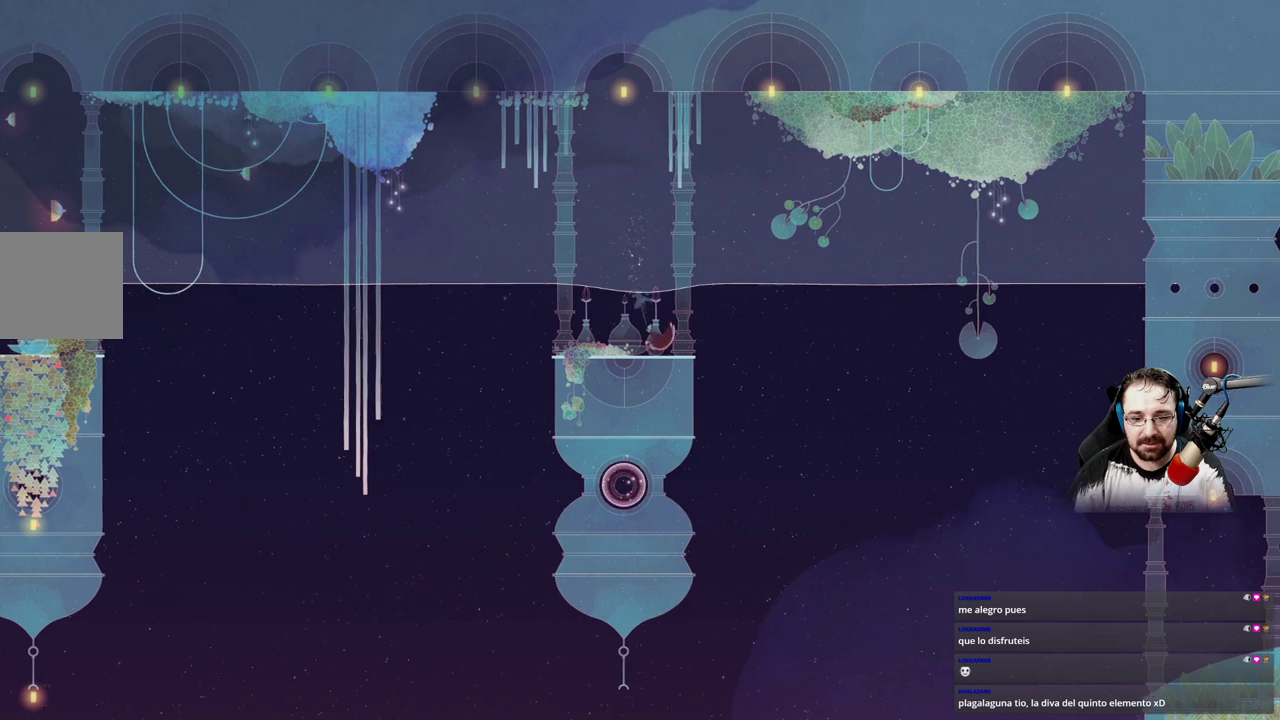
{"buttons": [], "left_stick": "center", "right_stick": "center", "events": [[367, "left_stick", "center"], [433, "A", "up"]]}
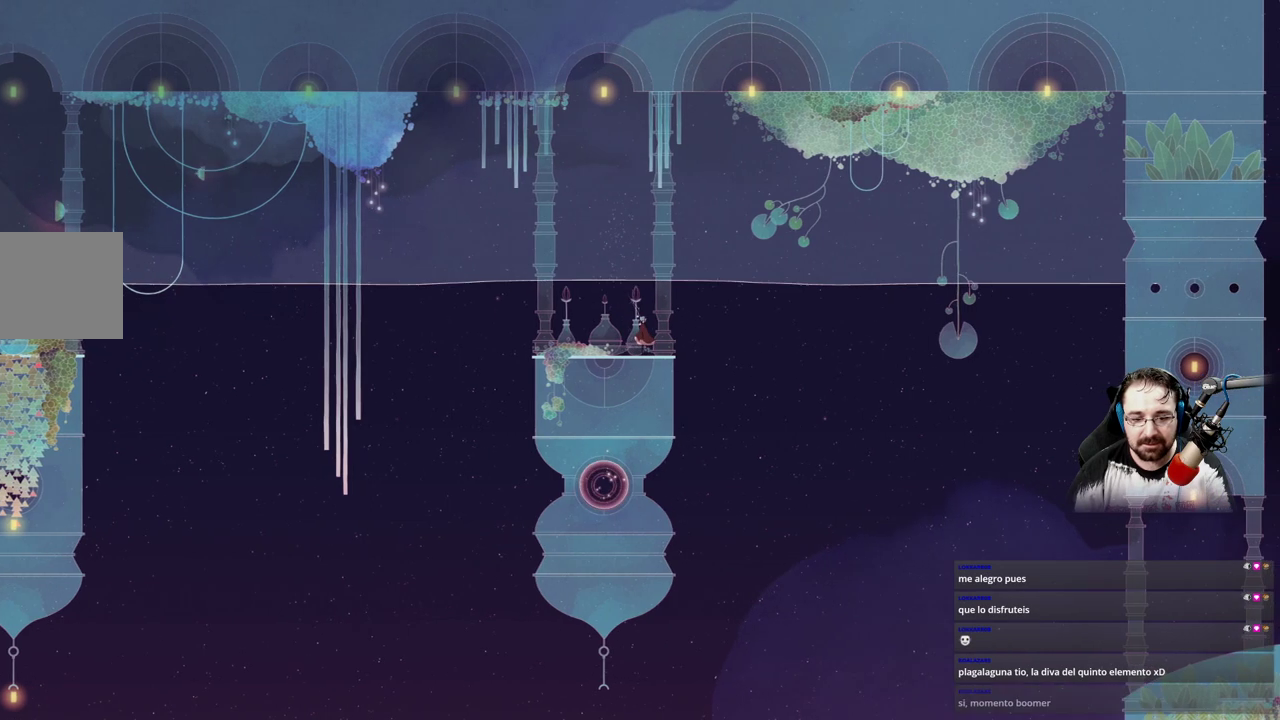
{"buttons": [], "left_stick": "center", "right_stick": "center", "events": []}
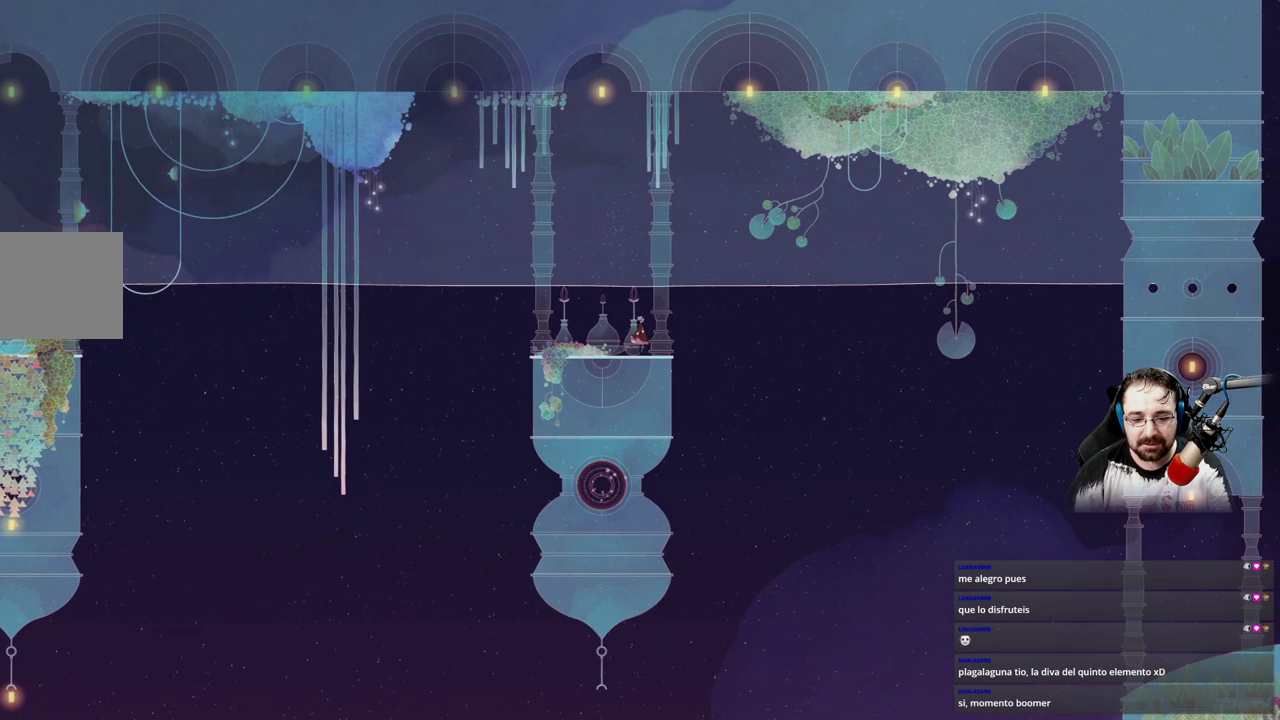
{"buttons": [], "left_stick": "center", "right_stick": "center", "events": []}
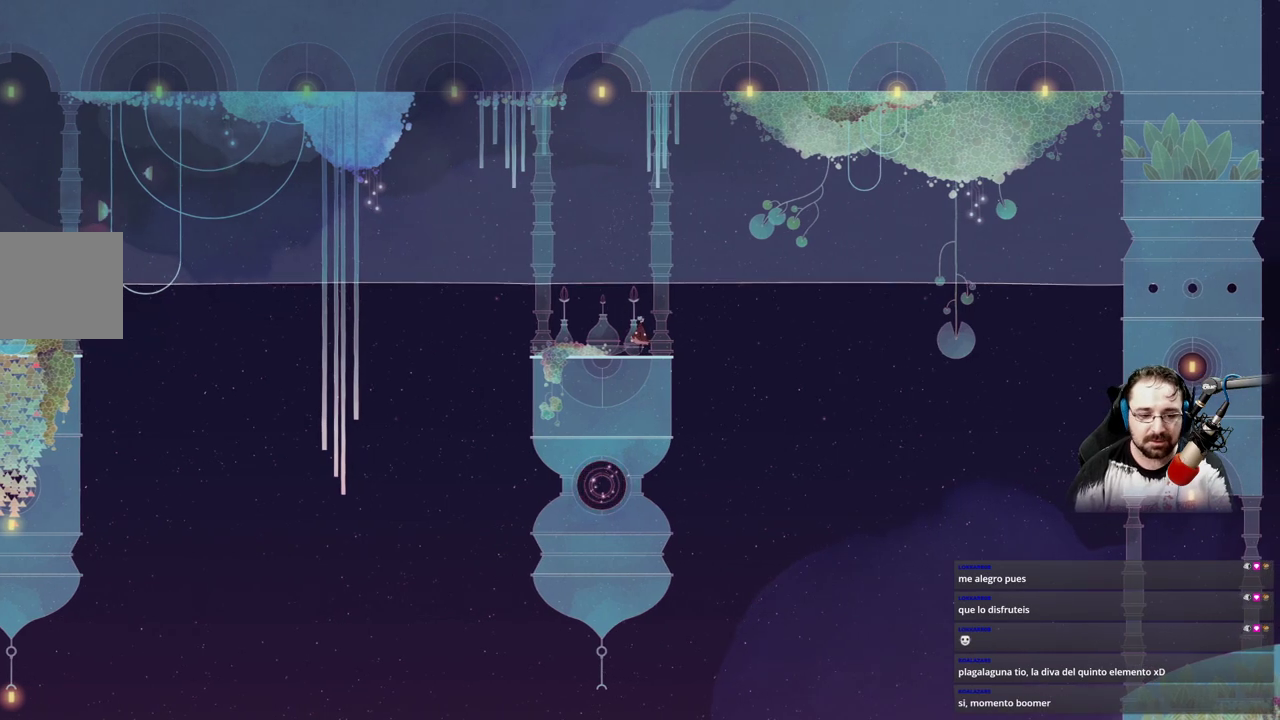
{"buttons": [], "left_stick": "center", "right_stick": "center", "events": []}
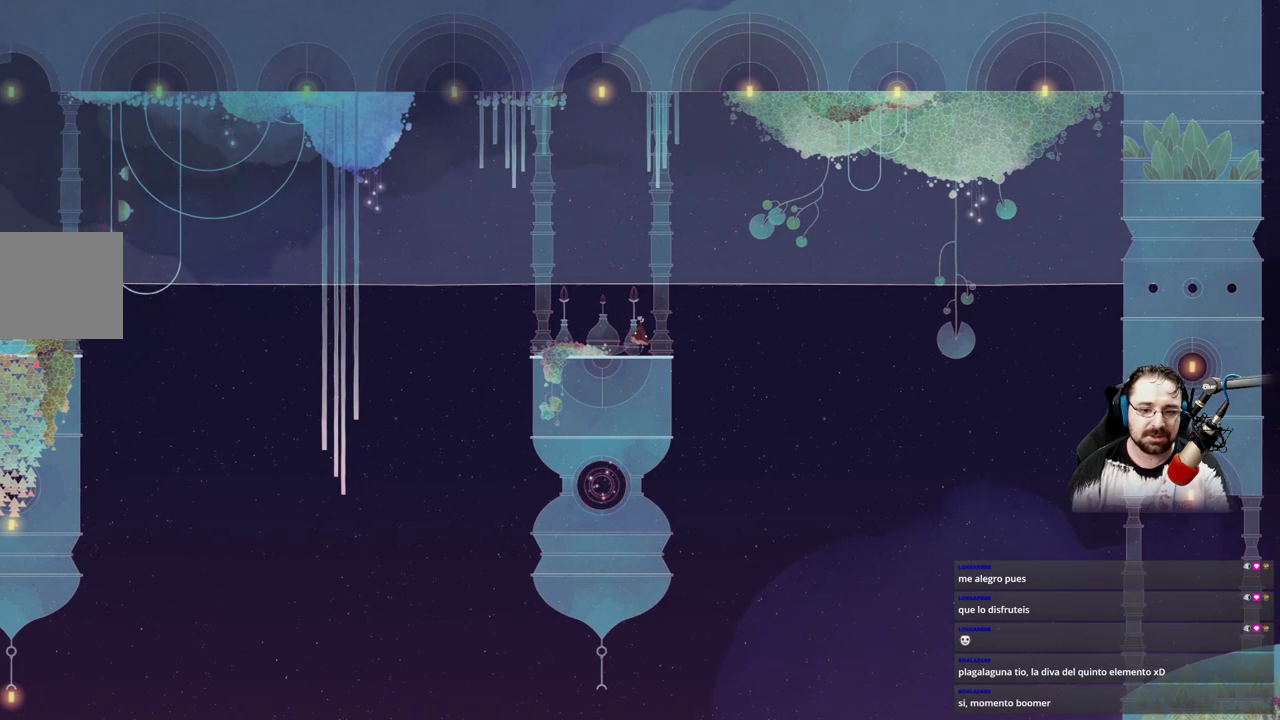
{"buttons": ["B"], "left_stick": "center", "right_stick": "center", "events": [[167, "B", "down"]]}
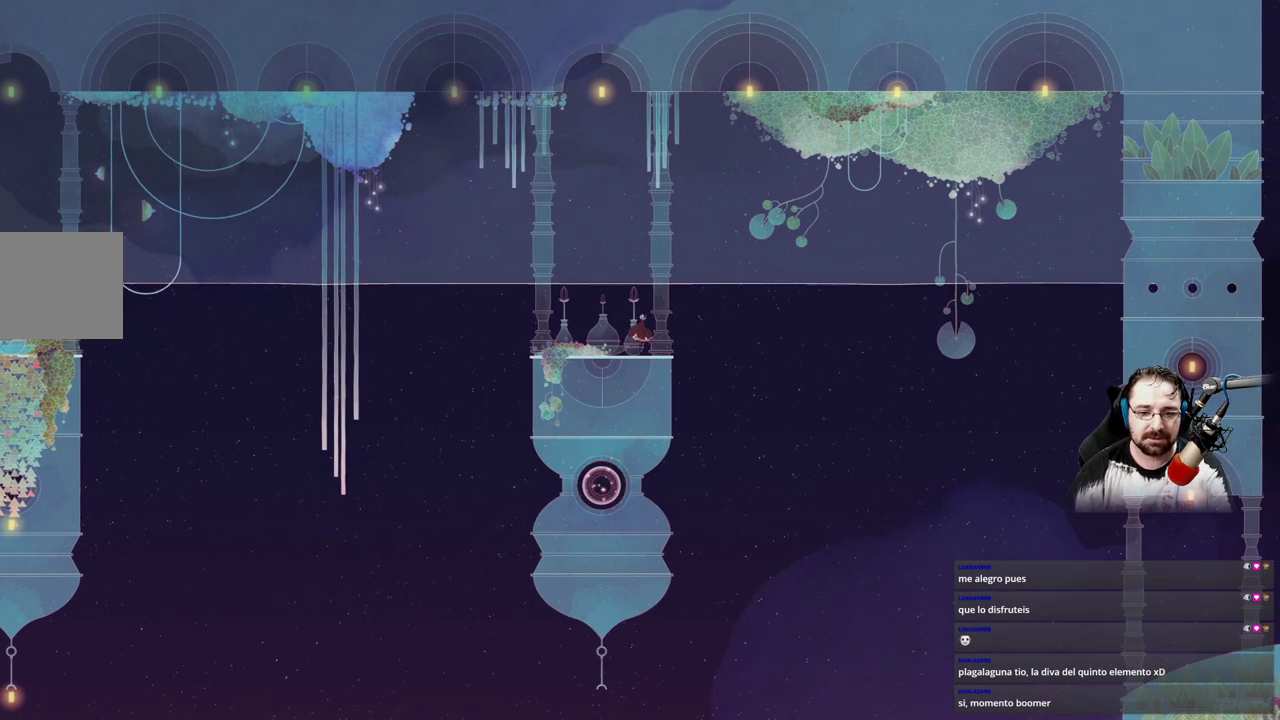
{"buttons": ["B"], "left_stick": "left", "right_stick": "center", "events": [[100, "left_stick", "left"]]}
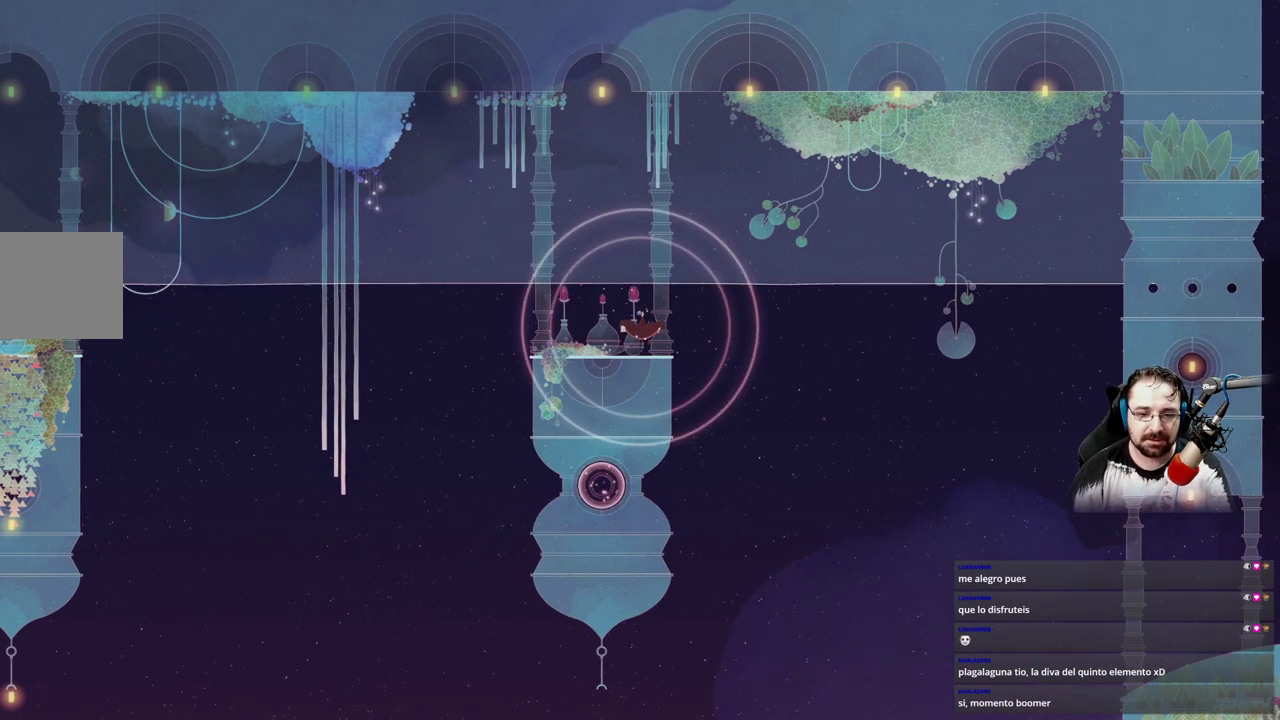
{"buttons": ["B"], "left_stick": "center", "right_stick": "center", "events": [[267, "left_stick", "center"]]}
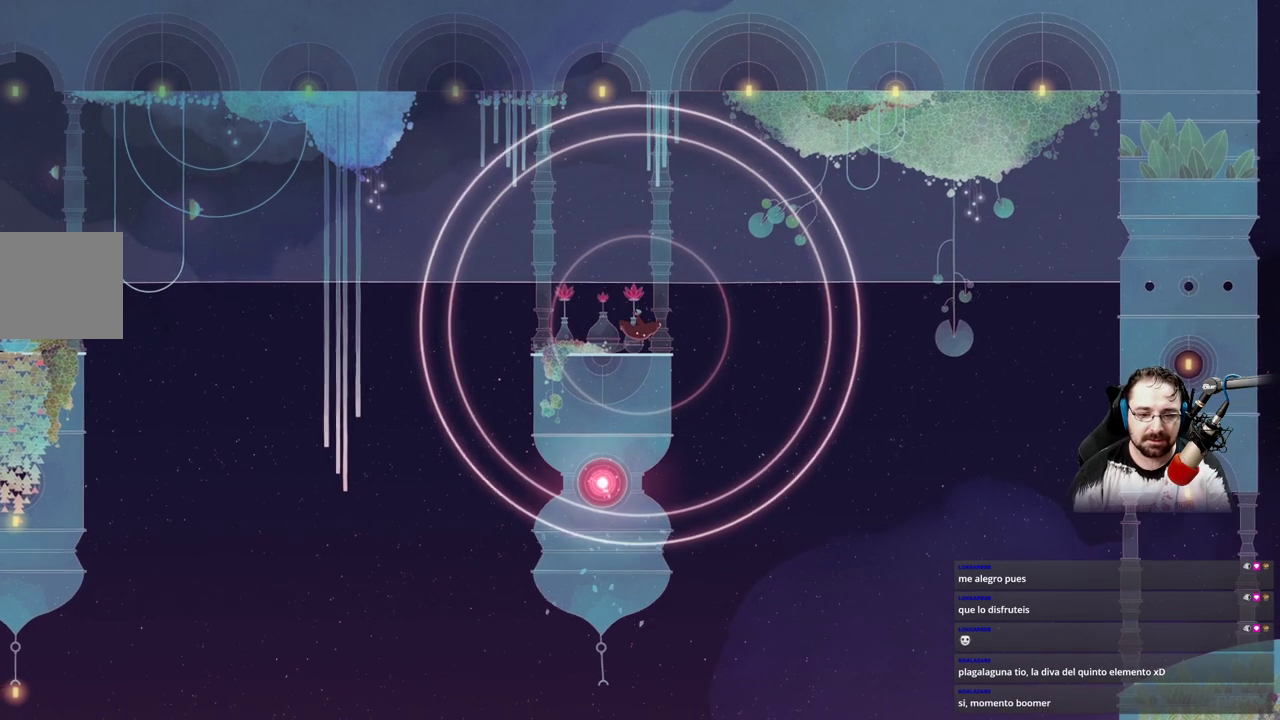
{"buttons": ["B"], "left_stick": "center", "right_stick": "center", "events": []}
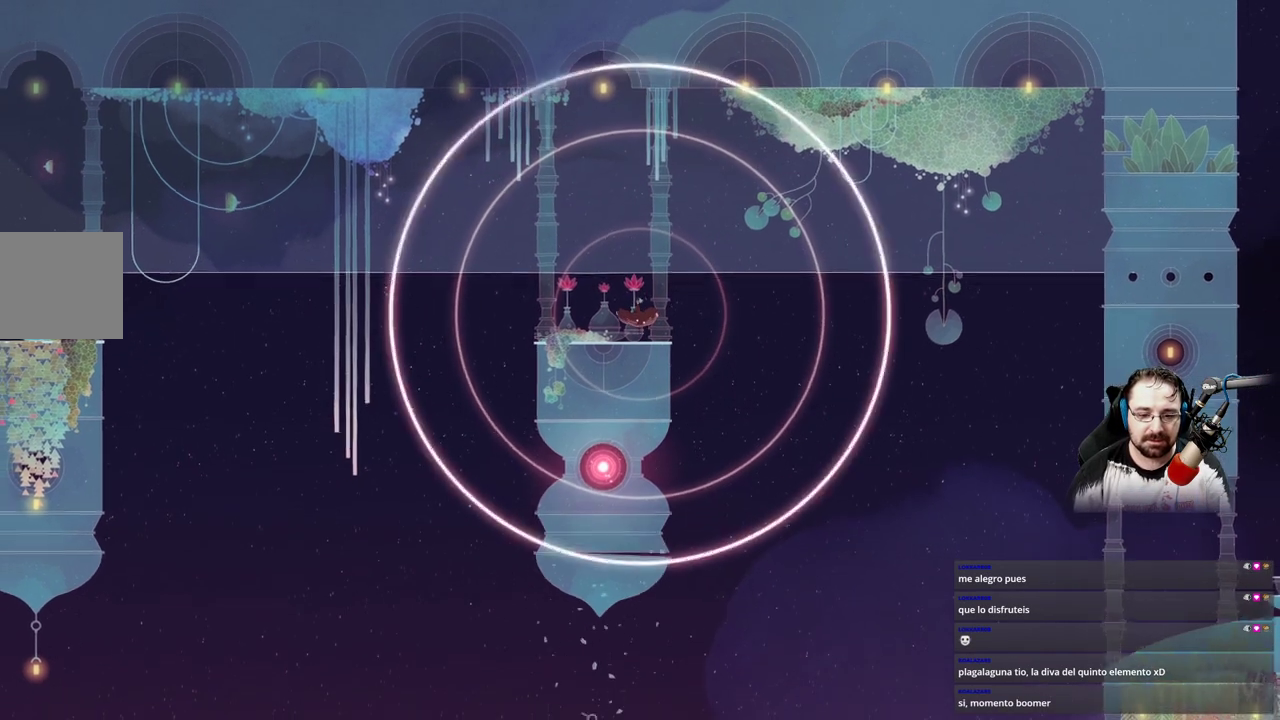
{"buttons": ["B"], "left_stick": "center", "right_stick": "center", "events": []}
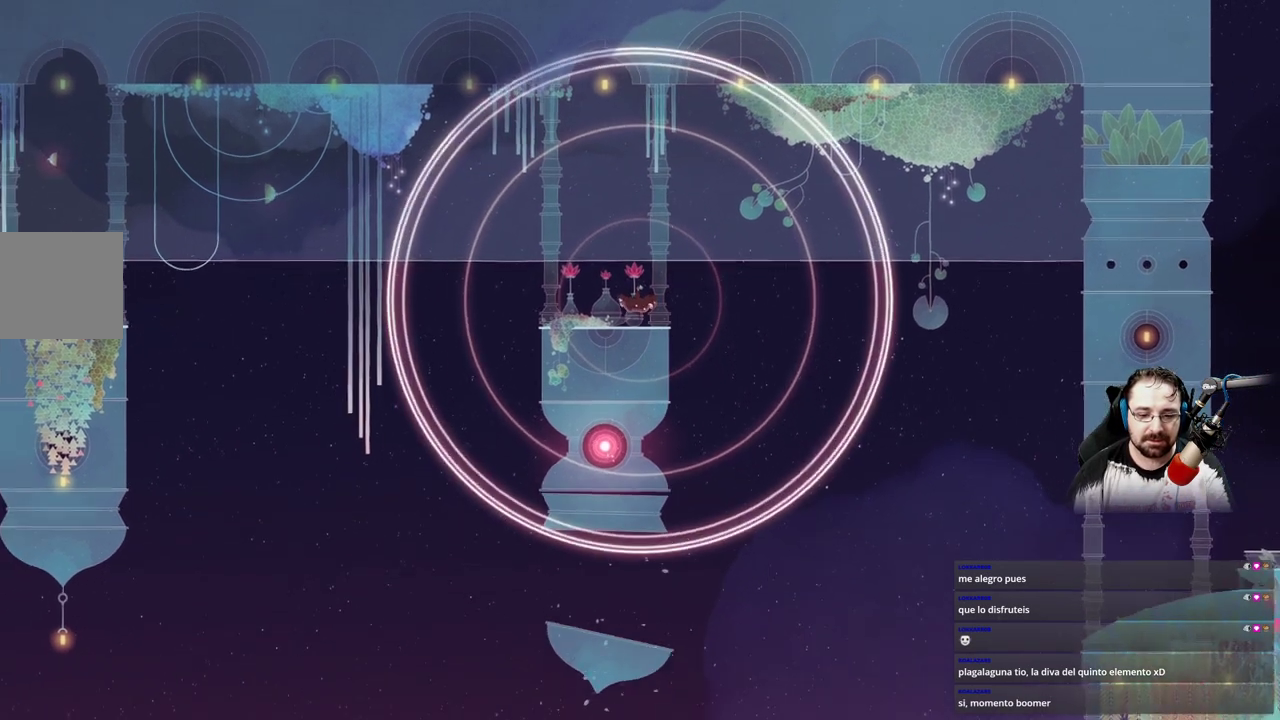
{"buttons": ["B"], "left_stick": "center", "right_stick": "center", "events": []}
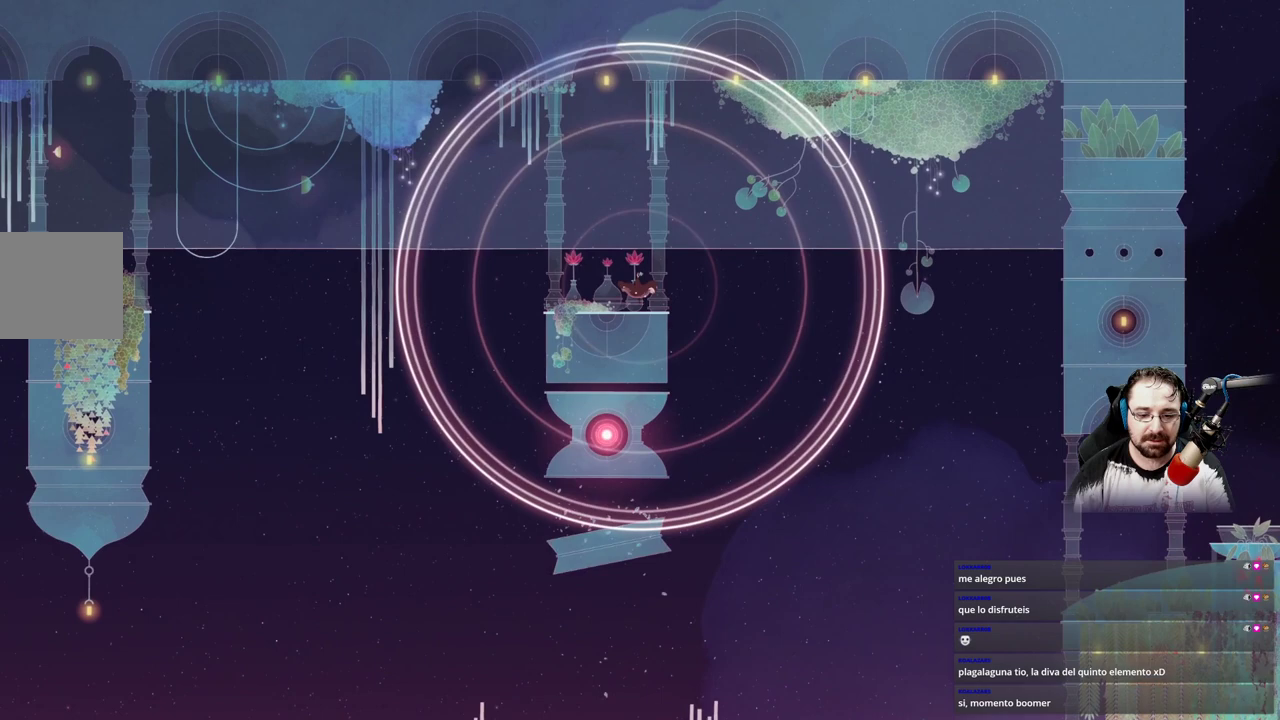
{"buttons": ["B"], "left_stick": "center", "right_stick": "center", "events": []}
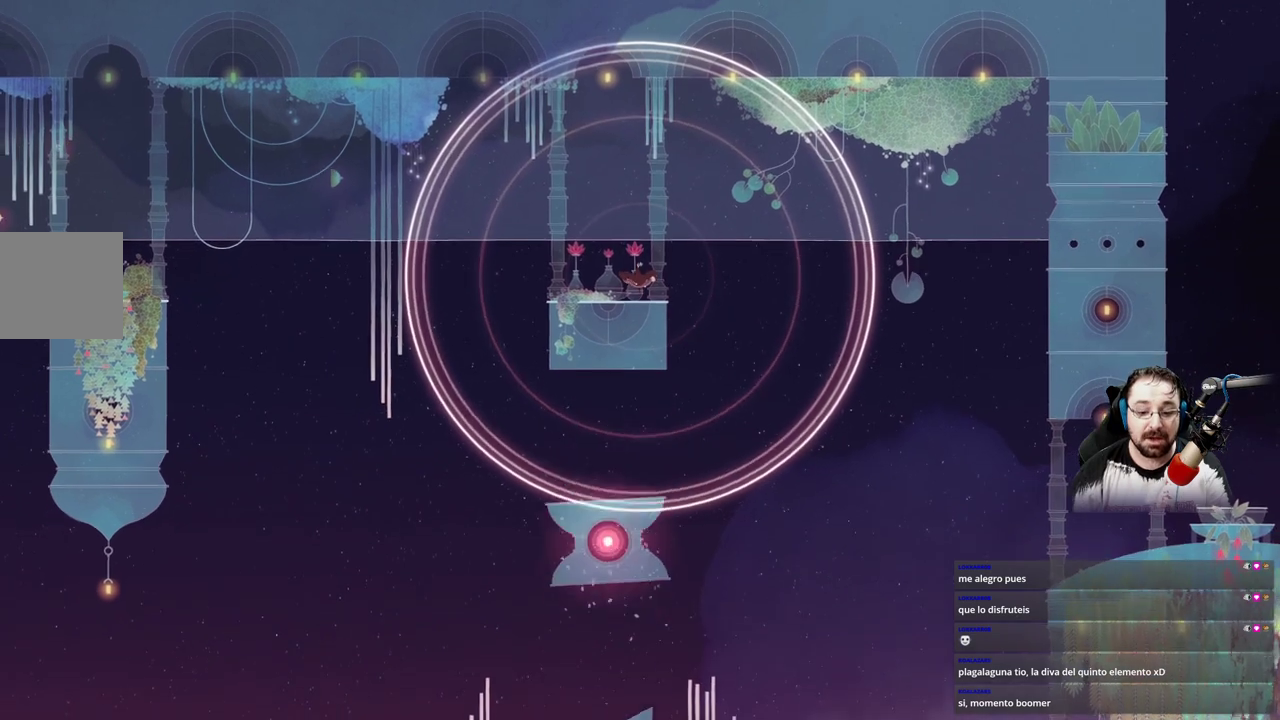
{"buttons": ["B"], "left_stick": "center", "right_stick": "center", "events": []}
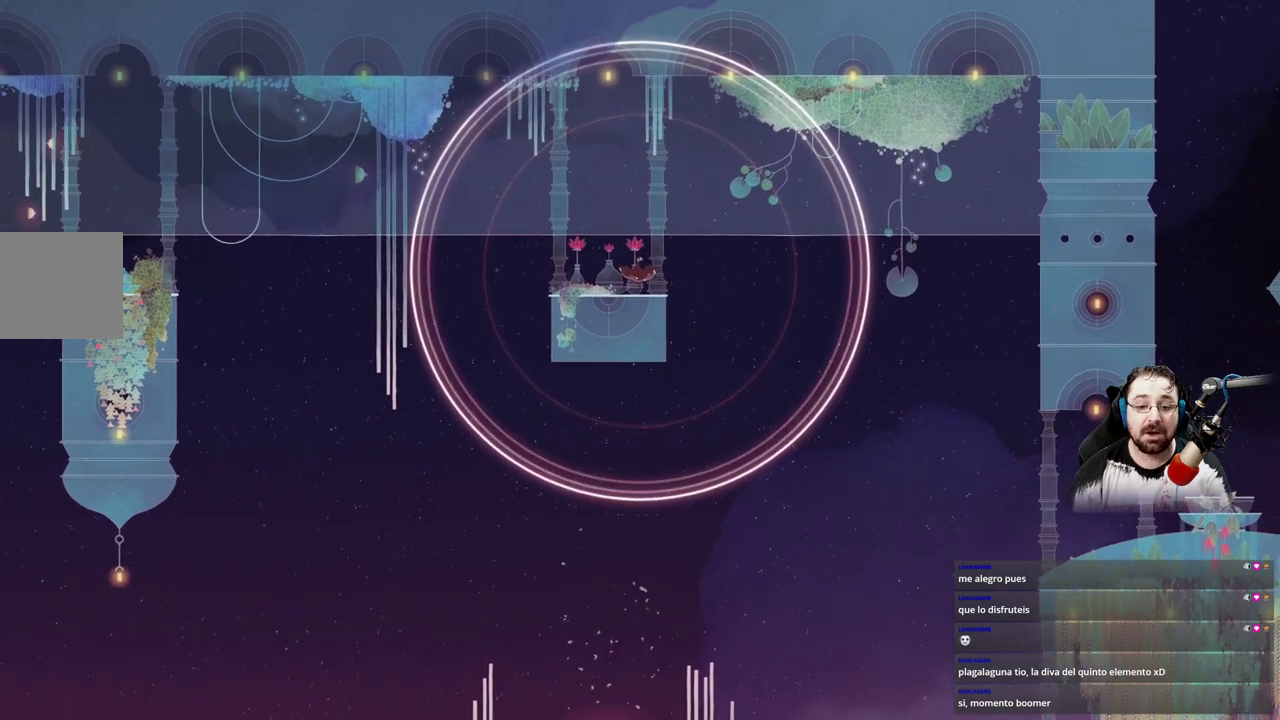
{"buttons": ["B"], "left_stick": "center", "right_stick": "center", "events": []}
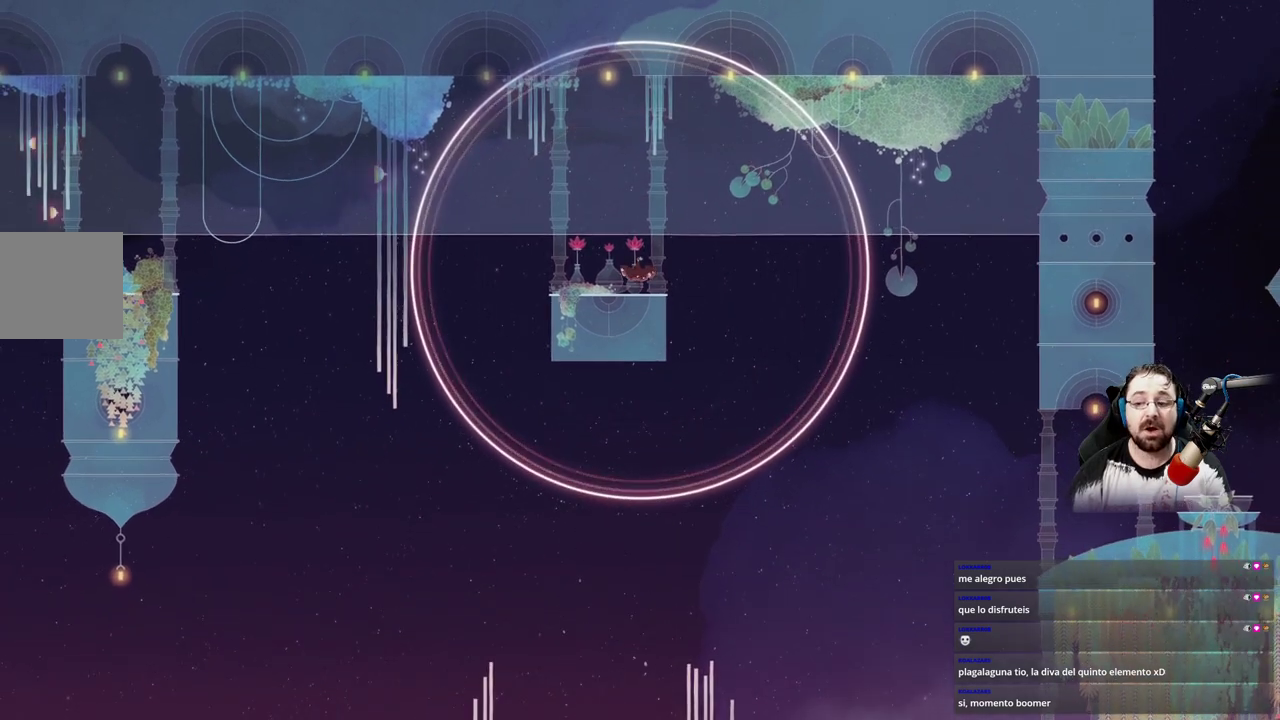
{"buttons": ["B"], "left_stick": "center", "right_stick": "center", "events": []}
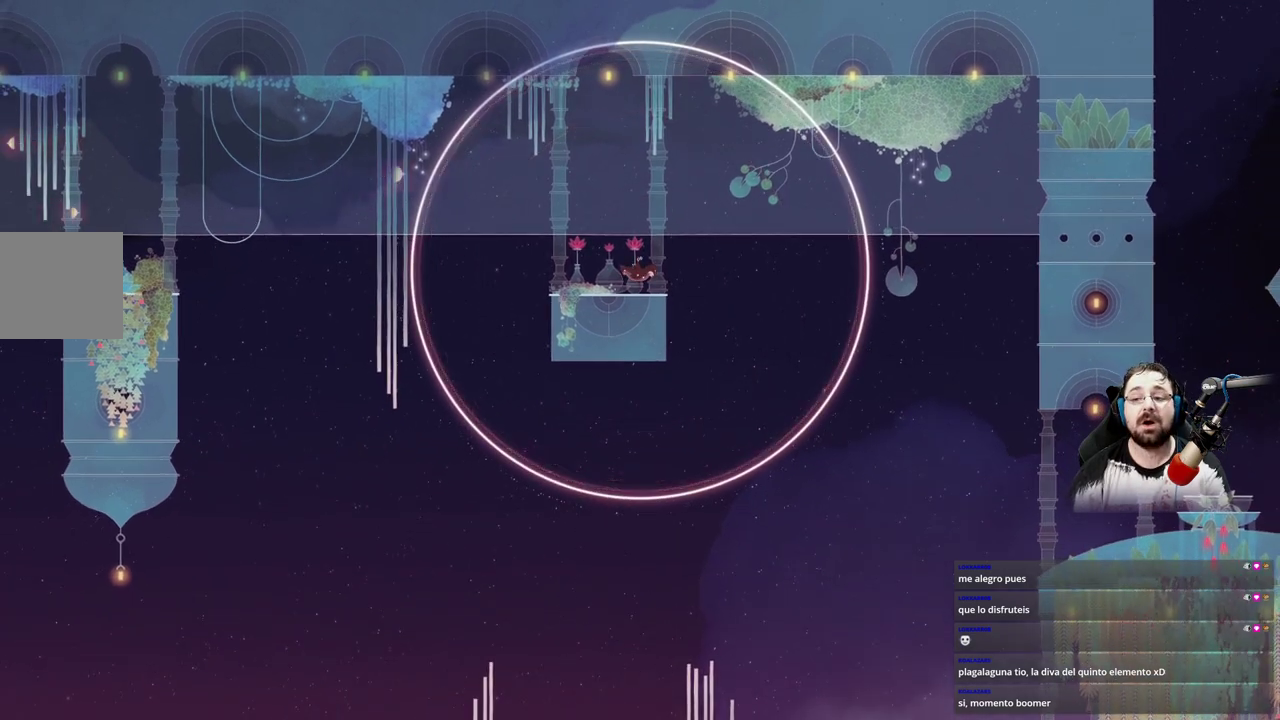
{"buttons": ["B"], "left_stick": "center", "right_stick": "center", "events": []}
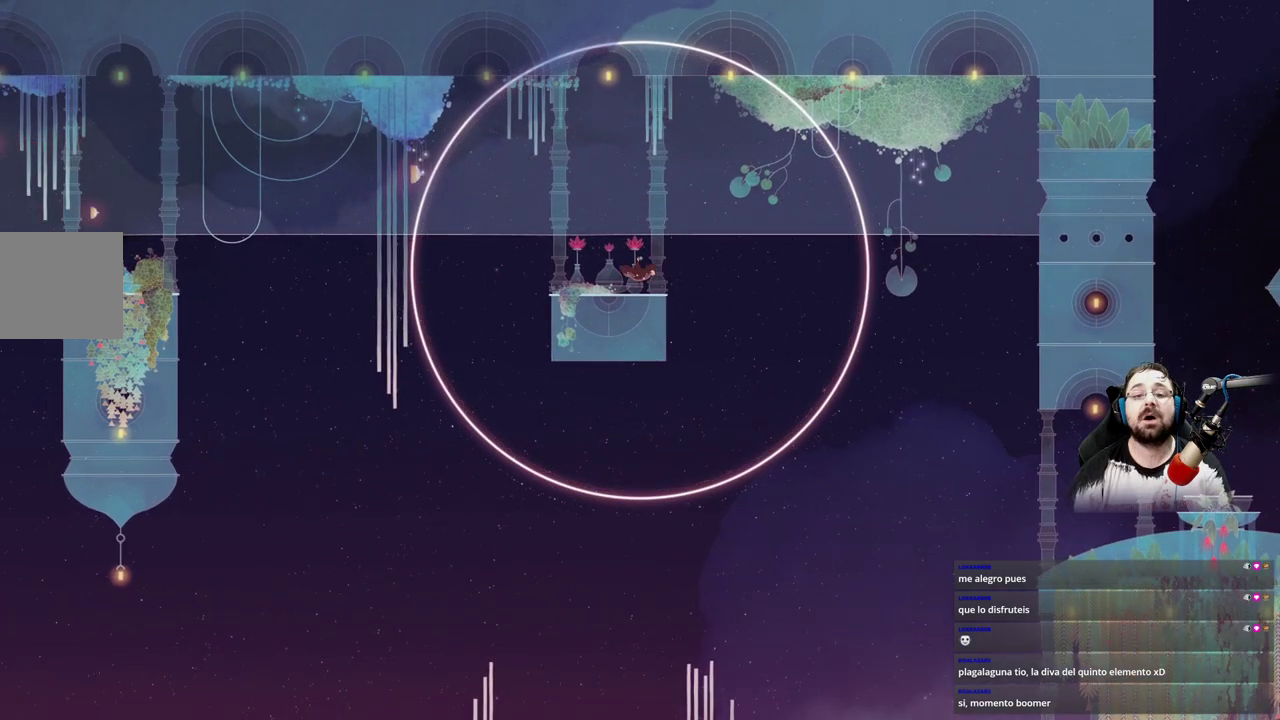
{"buttons": [], "left_stick": "up-left", "right_stick": "center", "events": [[400, "left_stick", "up-left"], [433, "B", "up"]]}
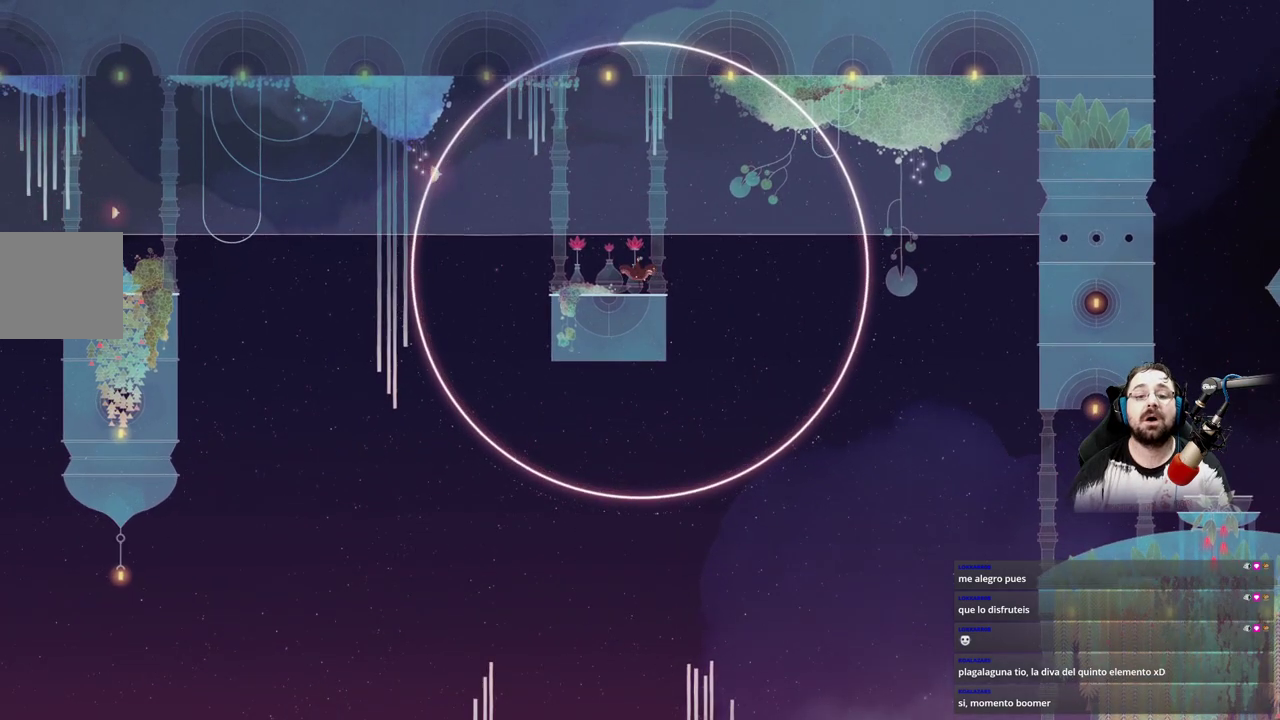
{"buttons": ["A"], "left_stick": "up", "right_stick": "center", "events": [[33, "left_stick", "up"], [167, "A", "down"]]}
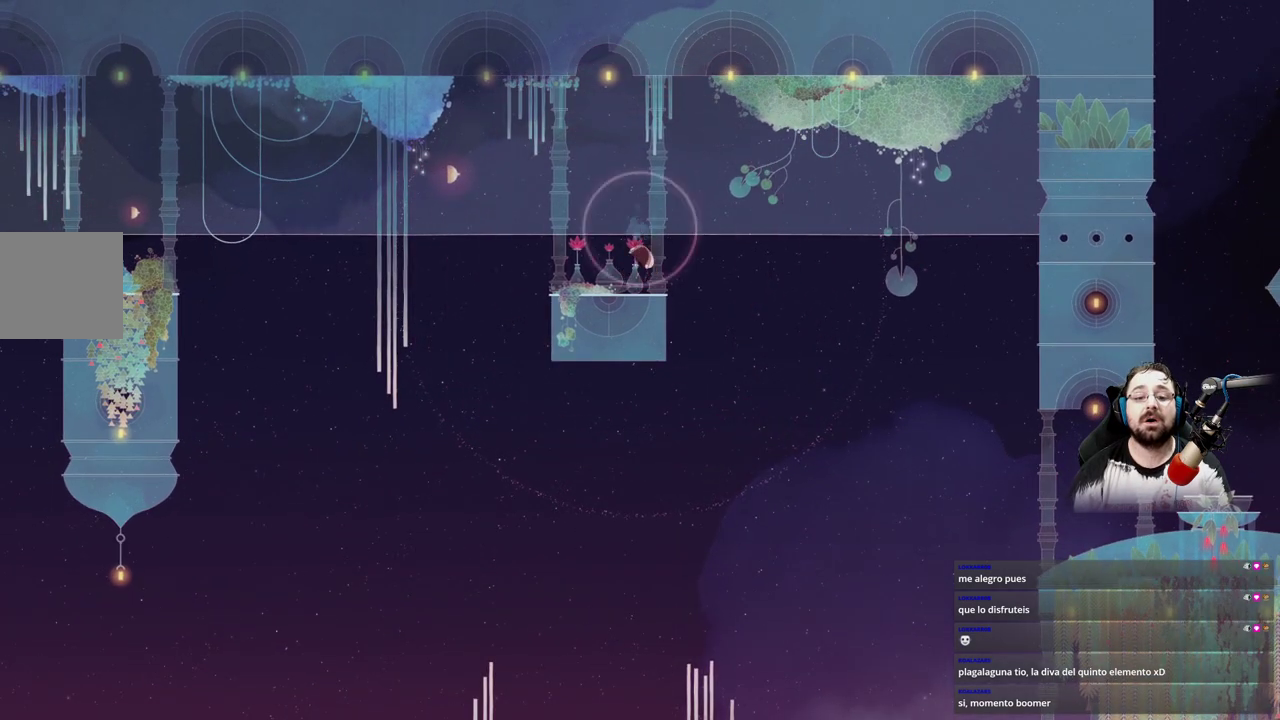
{"buttons": [], "left_stick": "up-right", "right_stick": "center", "events": [[67, "left_stick", "up-right"], [233, "A", "up"]]}
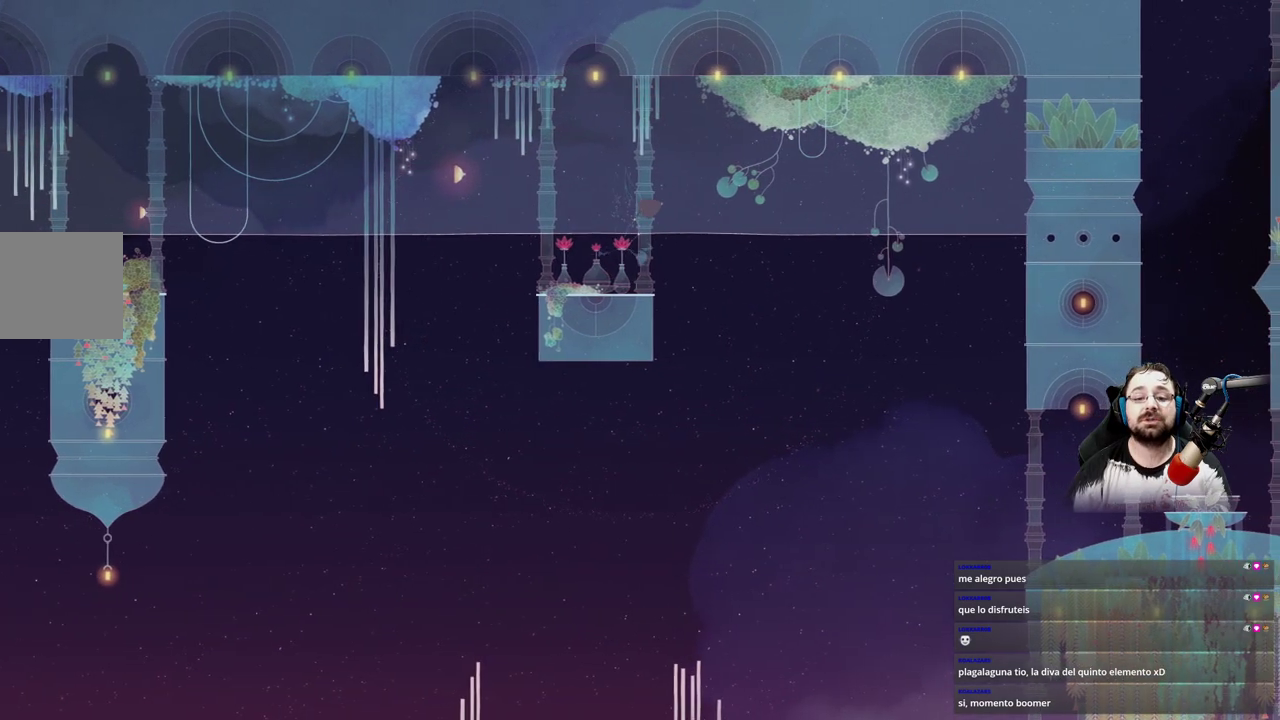
{"buttons": [], "left_stick": "right", "right_stick": "center", "events": [[333, "left_stick", "right"]]}
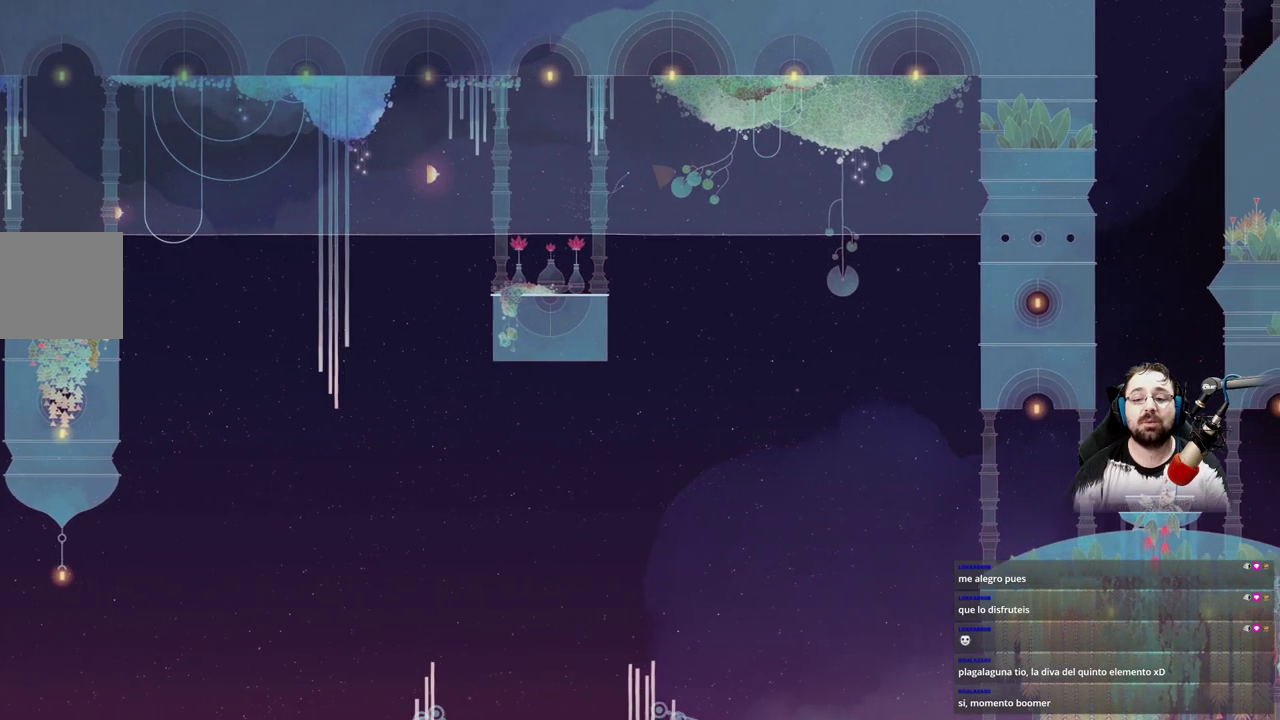
{"buttons": [], "left_stick": "right", "right_stick": "center", "events": []}
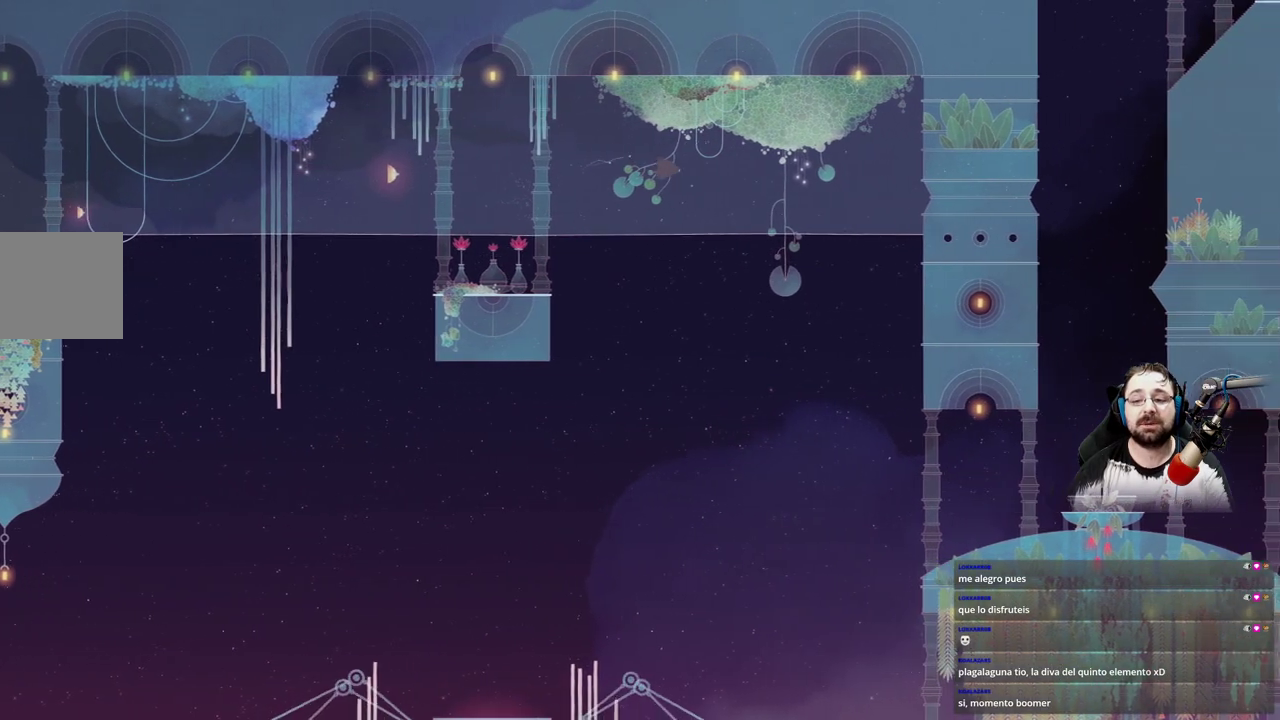
{"buttons": [], "left_stick": "right", "right_stick": "center", "events": []}
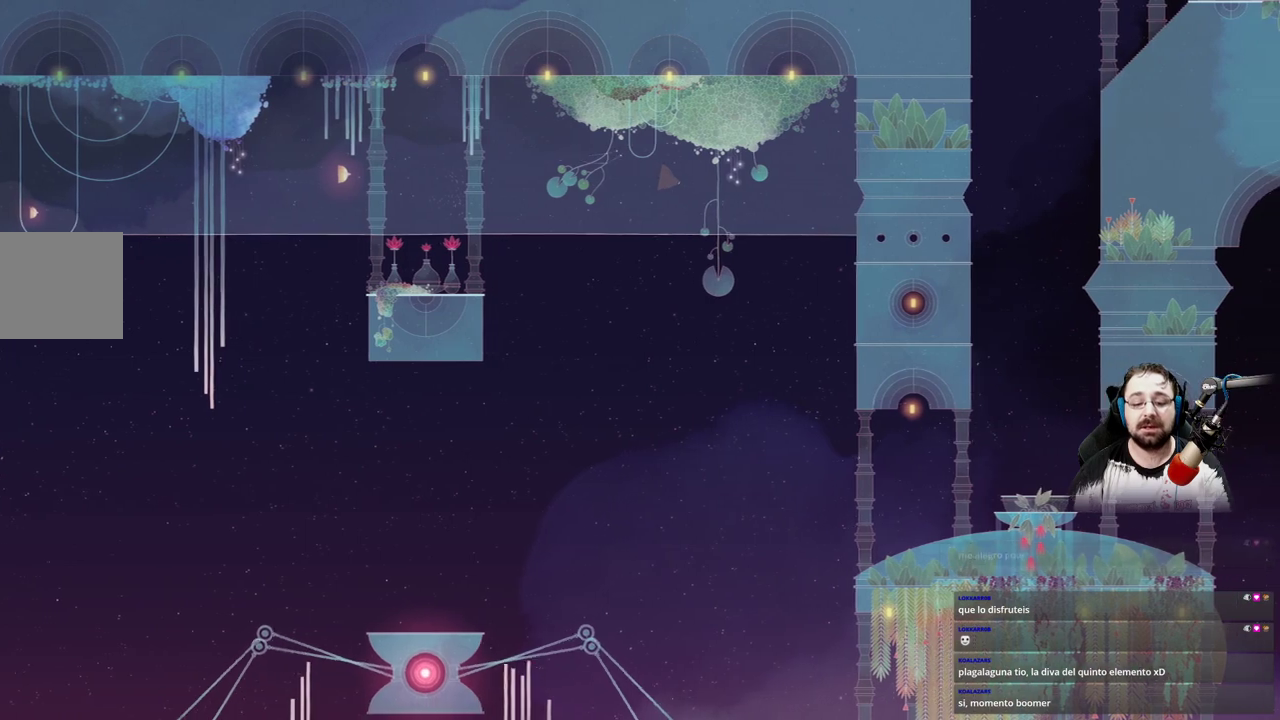
{"buttons": [], "left_stick": "center", "right_stick": "center", "events": [[333, "left_stick", "center"]]}
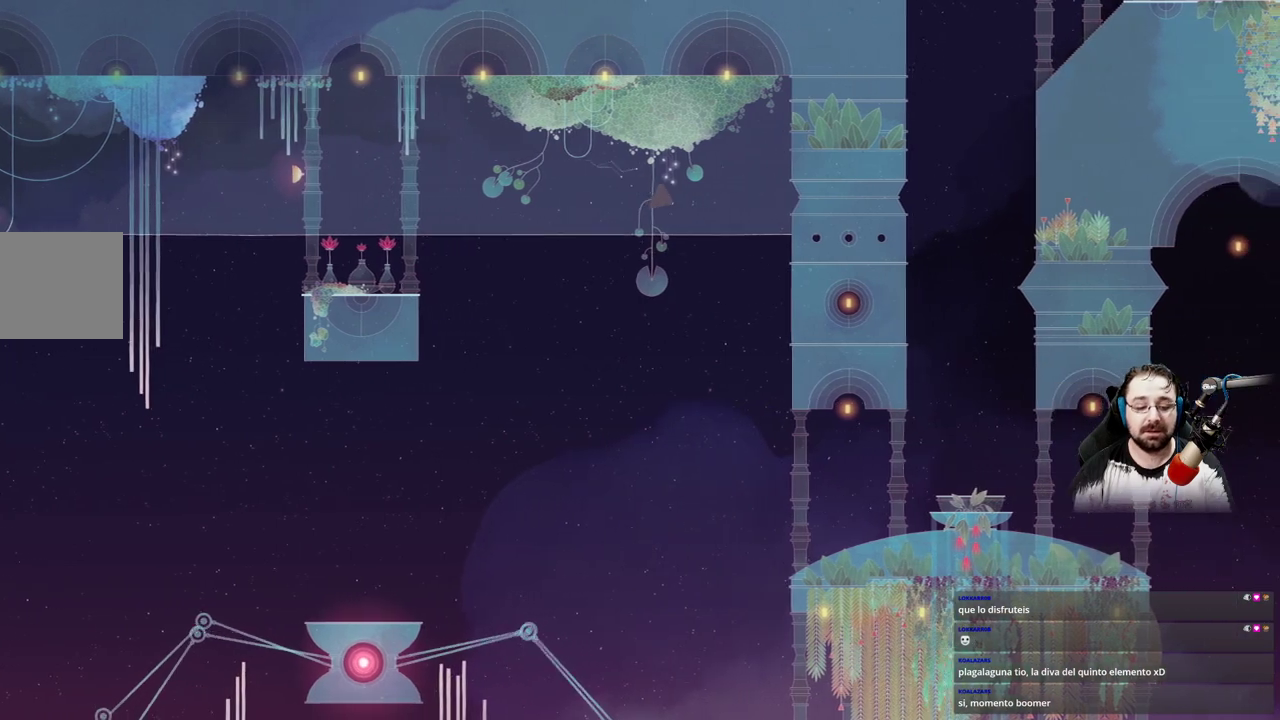
{"buttons": [], "left_stick": "left", "right_stick": "center", "events": [[267, "left_stick", "left"]]}
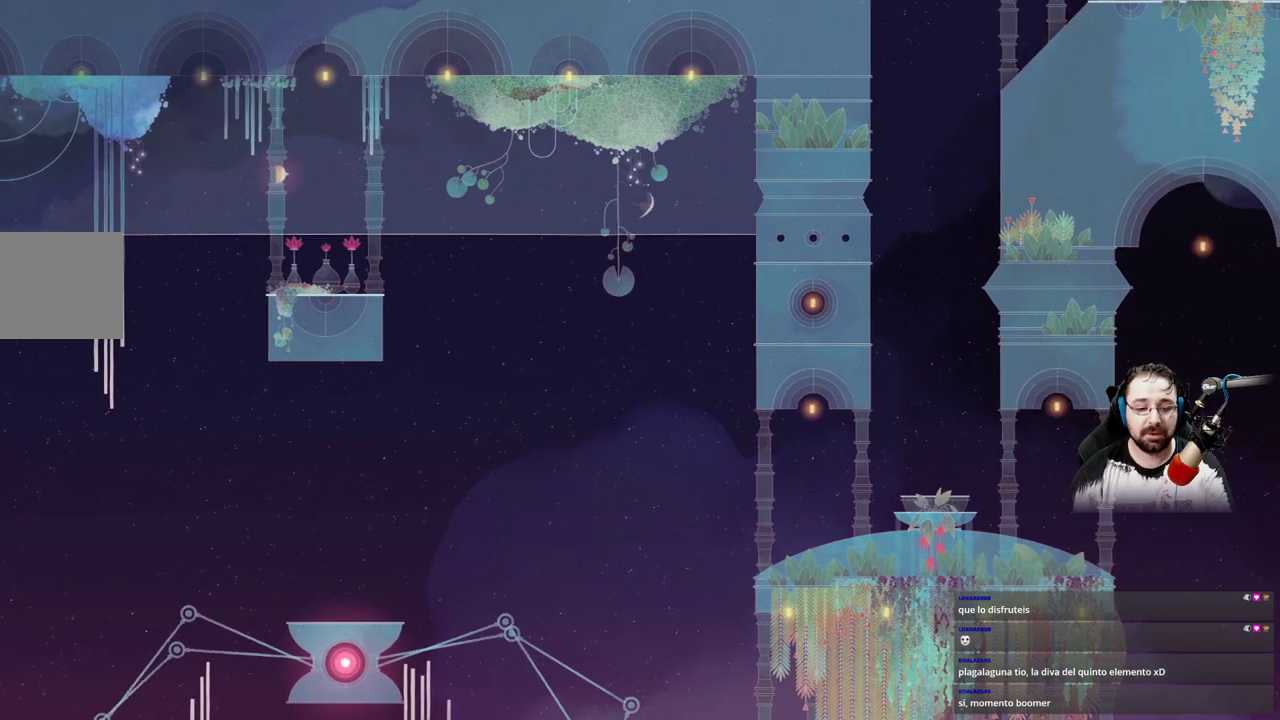
{"buttons": [], "left_stick": "up-left", "right_stick": "center", "events": [[367, "left_stick", "up-left"]]}
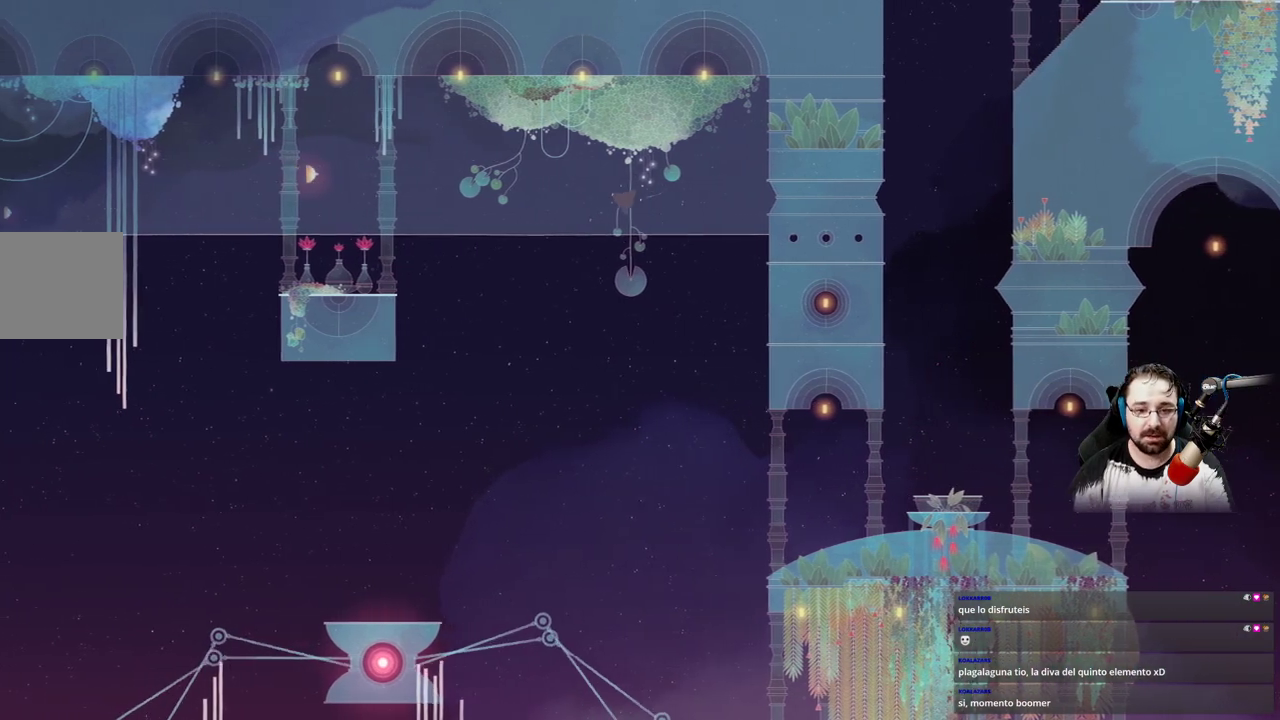
{"buttons": [], "left_stick": "center", "right_stick": "center", "events": [[100, "left_stick", "center"]]}
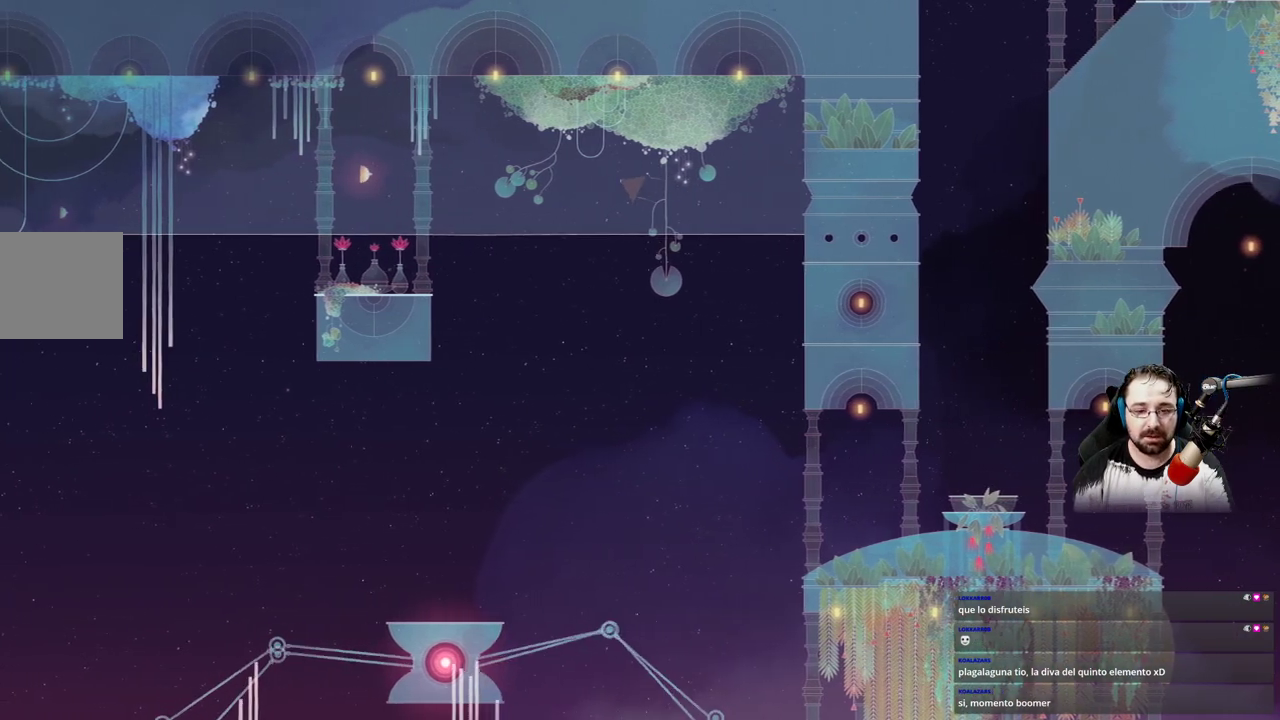
{"buttons": [], "left_stick": "down", "right_stick": "center", "events": [[33, "left_stick", "left"], [267, "left_stick", "down"]]}
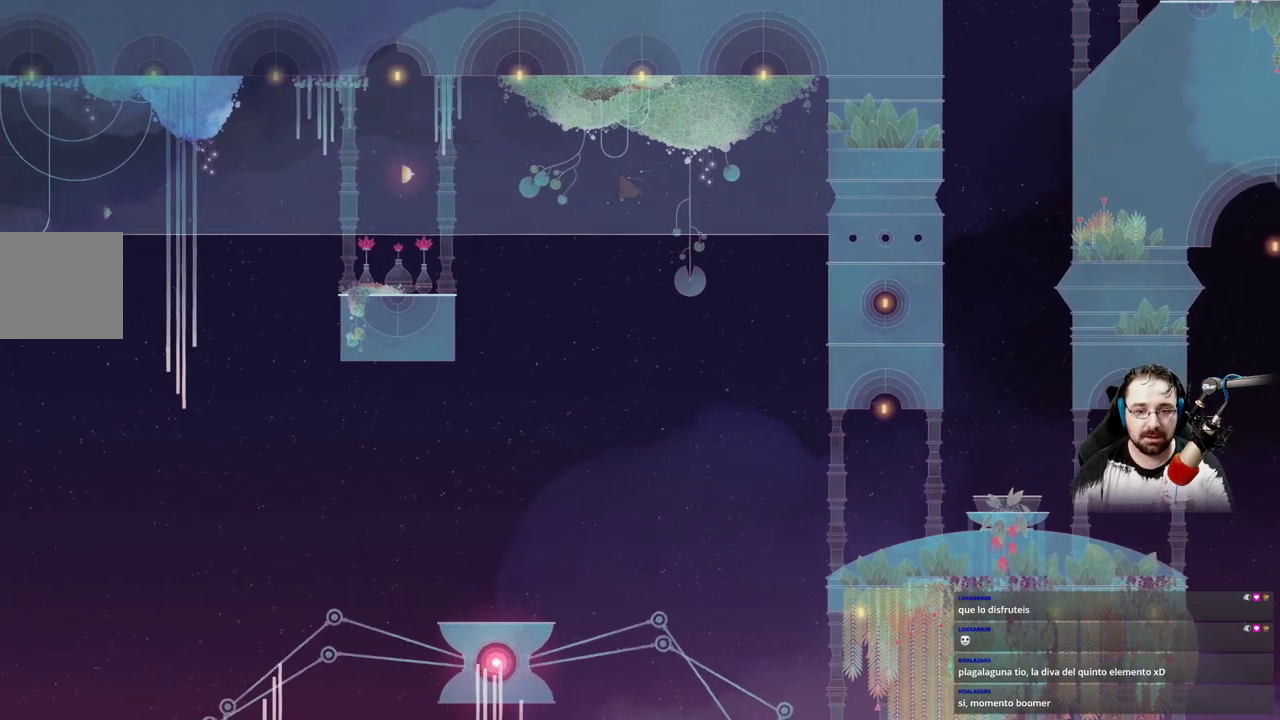
{"buttons": [], "left_stick": "down", "right_stick": "center", "events": []}